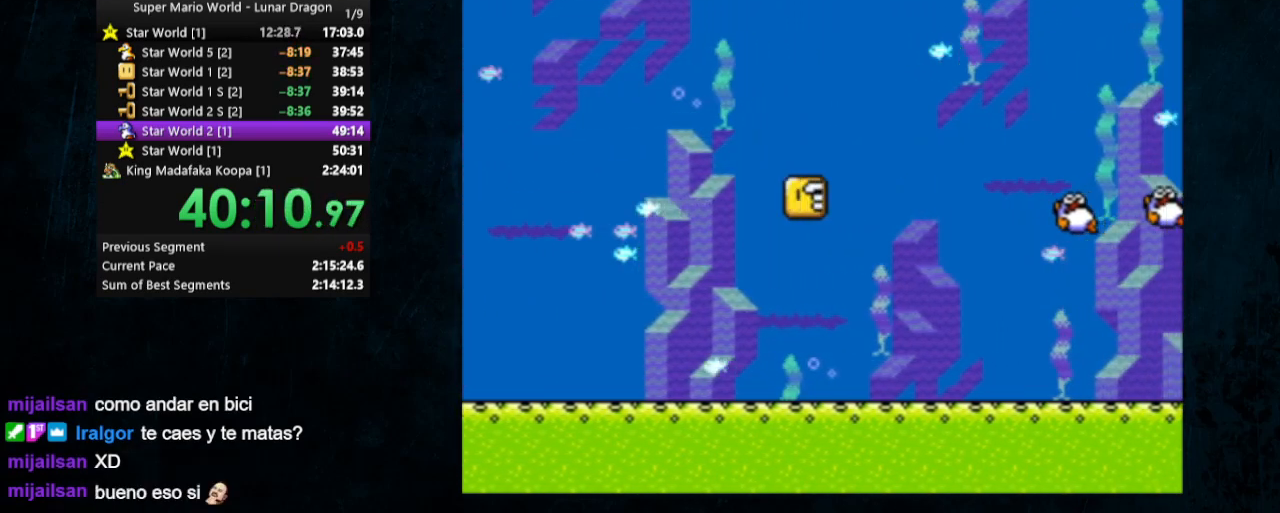
Gameplay with a controller (Nintendo layout); each line is a JSON object with the inputs held at the frame after it. "events" lists button and stick changes between this image and that frame as [ms after this image, input, new state], when the widget could be followed in between. Not read: L1 L3 R1 R3.
{"buttons": ["Y", "DPAD_RIGHT"], "events": []}
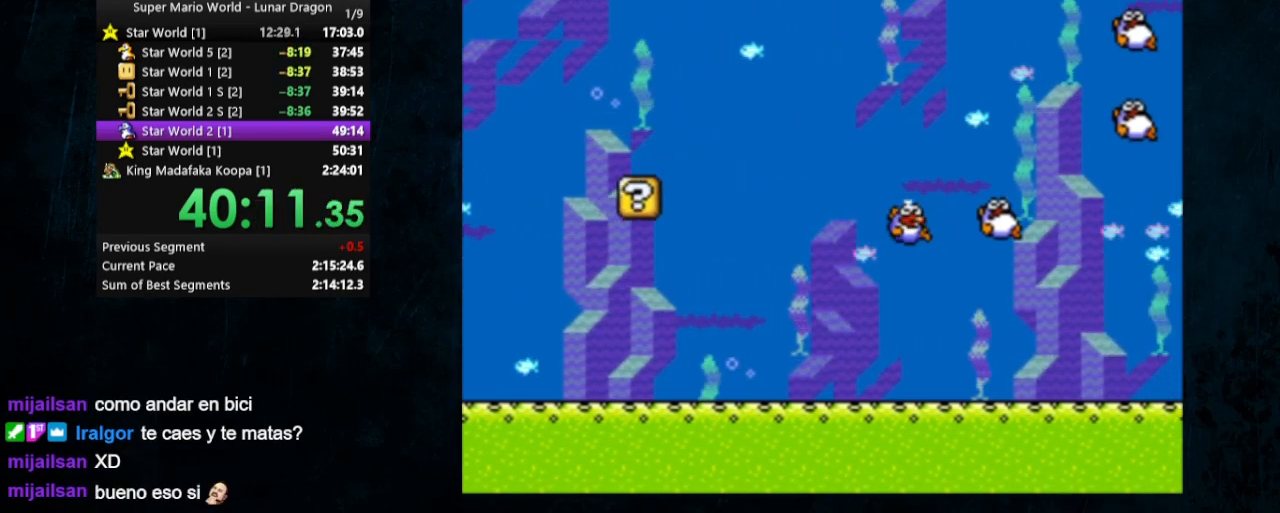
{"buttons": ["Y", "DPAD_DOWN", "DPAD_RIGHT"], "events": [[300, "X", "down"], [367, "X", "up"], [500, "DPAD_DOWN", "down"]]}
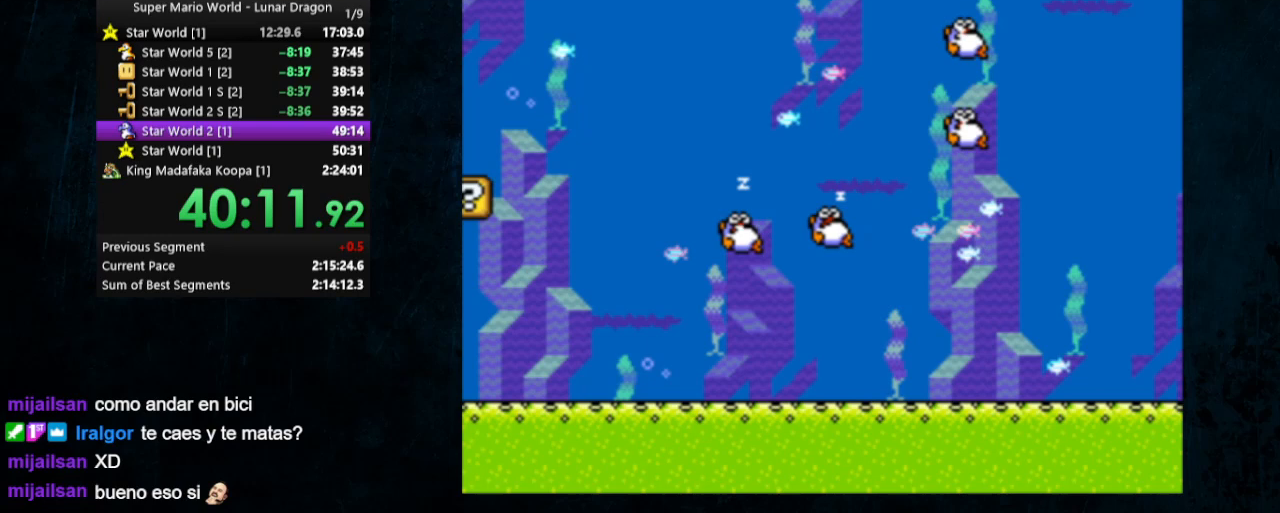
{"buttons": ["Y", "DPAD_RIGHT"], "events": [[167, "DPAD_DOWN", "up"]]}
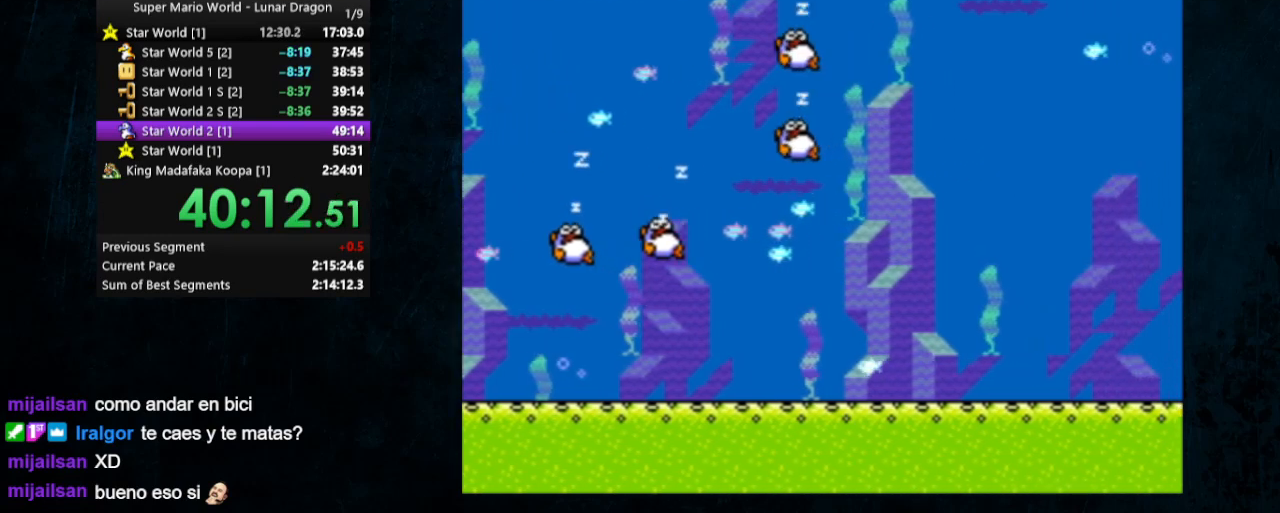
{"buttons": ["X", "Y", "DPAD_RIGHT"], "events": [[300, "DPAD_DOWN", "down"], [400, "DPAD_DOWN", "up"], [500, "X", "down"]]}
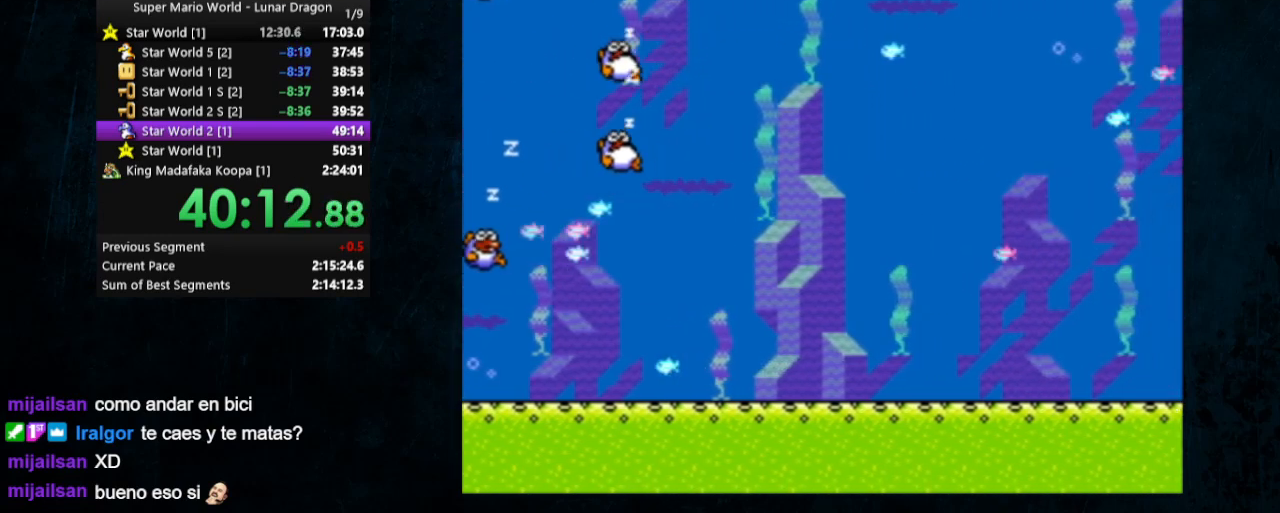
{"buttons": ["Y", "DPAD_RIGHT"], "events": [[133, "X", "up"]]}
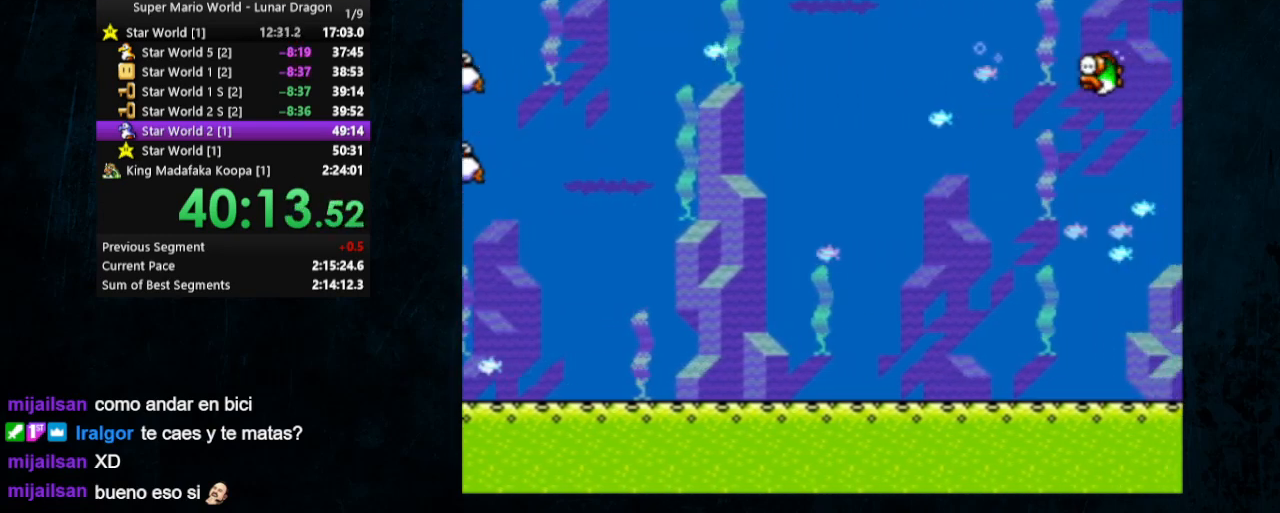
{"buttons": ["Y", "DPAD_DOWN", "DPAD_RIGHT"], "events": [[167, "X", "down"], [267, "X", "up"], [500, "DPAD_DOWN", "down"]]}
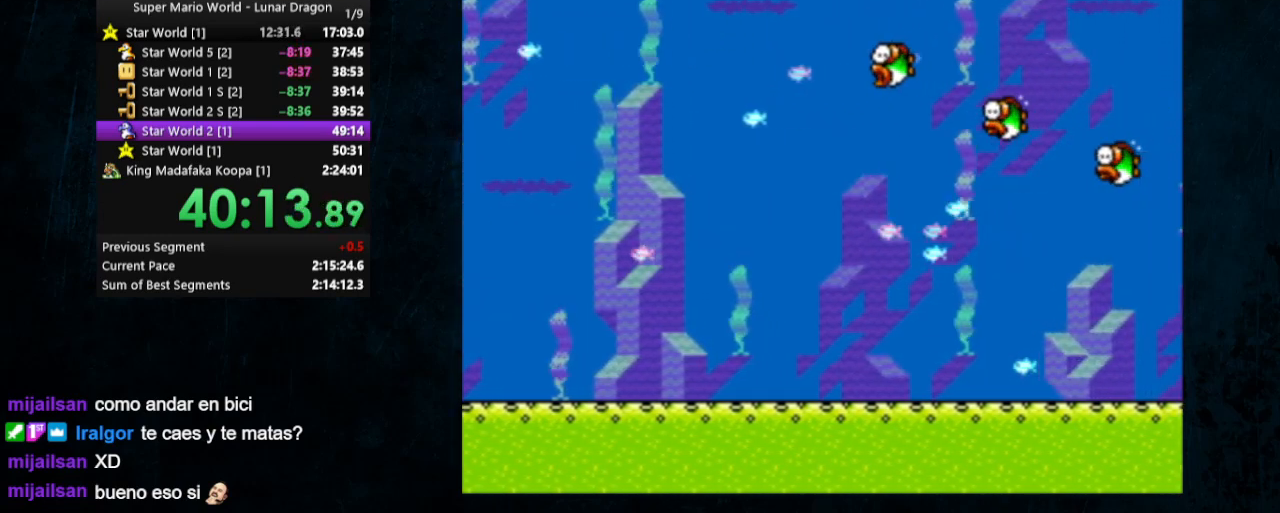
{"buttons": ["Y", "DPAD_RIGHT"], "events": [[133, "X", "down"], [233, "X", "up"], [300, "DPAD_DOWN", "up"], [300, "X", "down"], [367, "X", "up"]]}
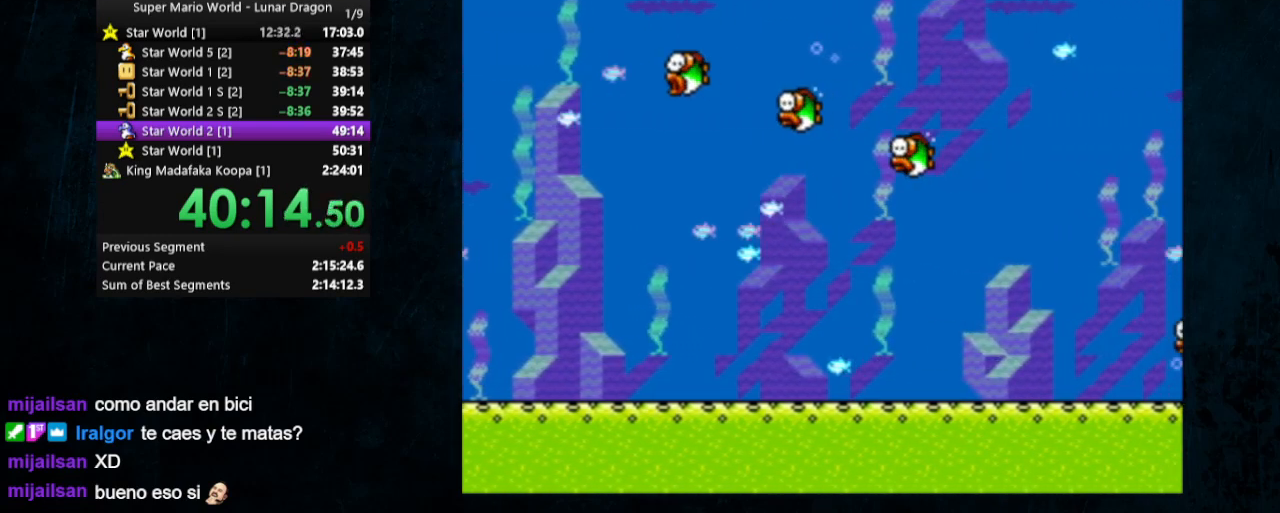
{"buttons": ["X", "Y", "DPAD_RIGHT"], "events": [[333, "X", "down"], [400, "X", "up"], [467, "X", "down"]]}
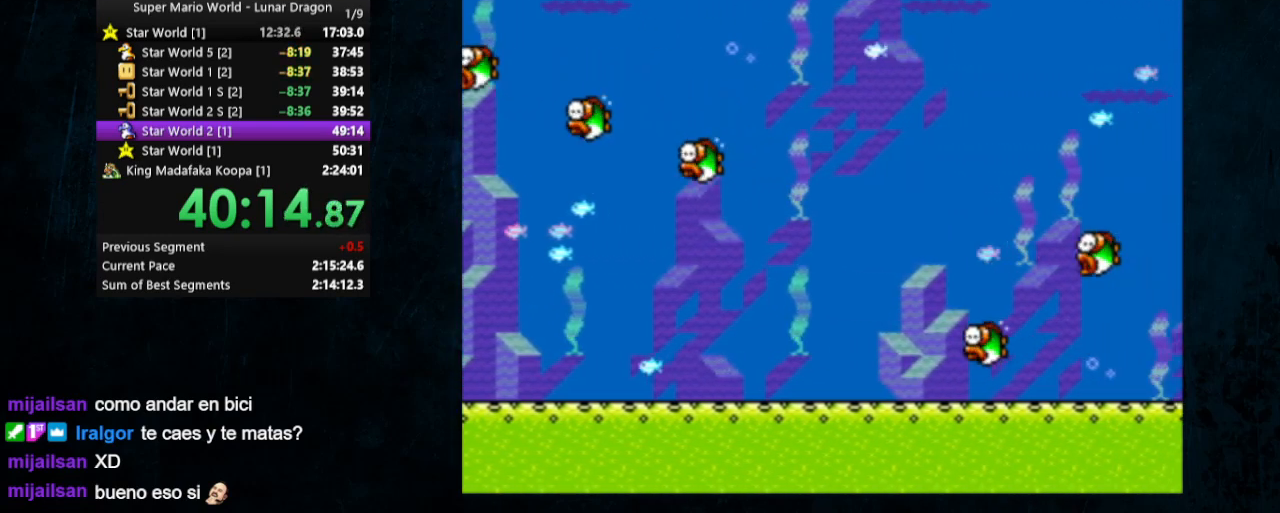
{"buttons": ["Y", "DPAD_RIGHT"], "events": [[67, "X", "up"], [367, "DPAD_DOWN", "down"], [467, "DPAD_DOWN", "up"]]}
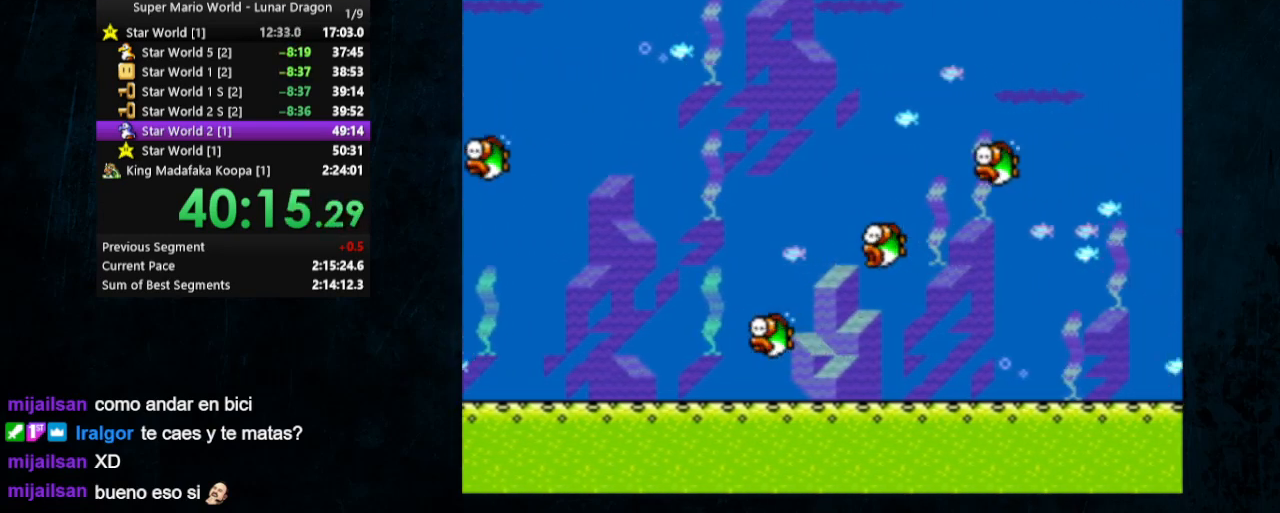
{"buttons": ["Y", "DPAD_RIGHT"], "events": [[200, "X", "down"], [300, "X", "up"]]}
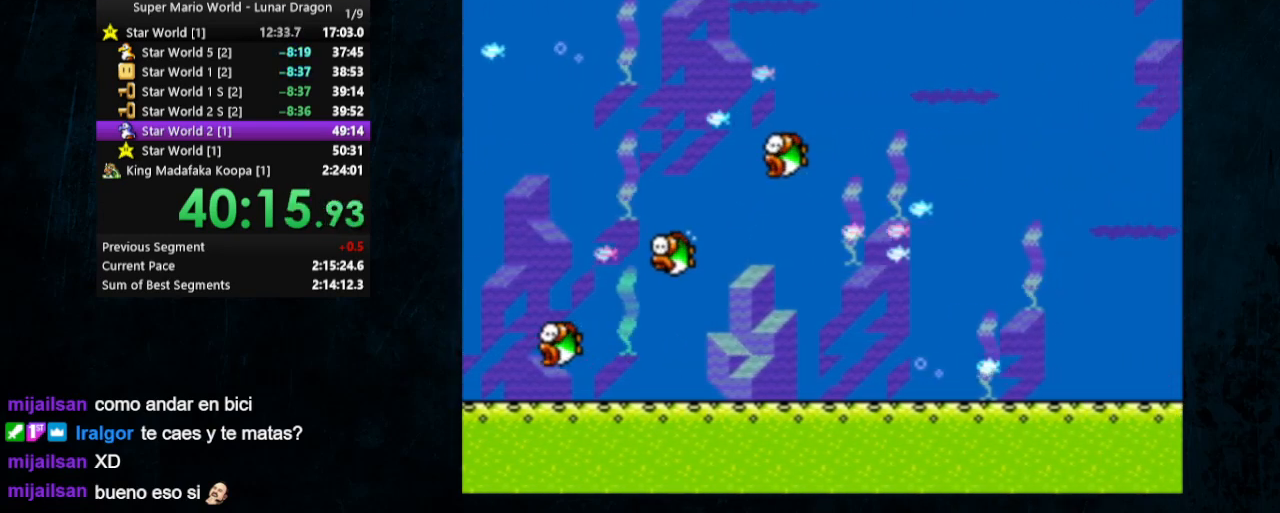
{"buttons": ["Y", "DPAD_DOWN", "DPAD_RIGHT"], "events": [[367, "DPAD_DOWN", "down"], [367, "X", "down"], [433, "X", "up"]]}
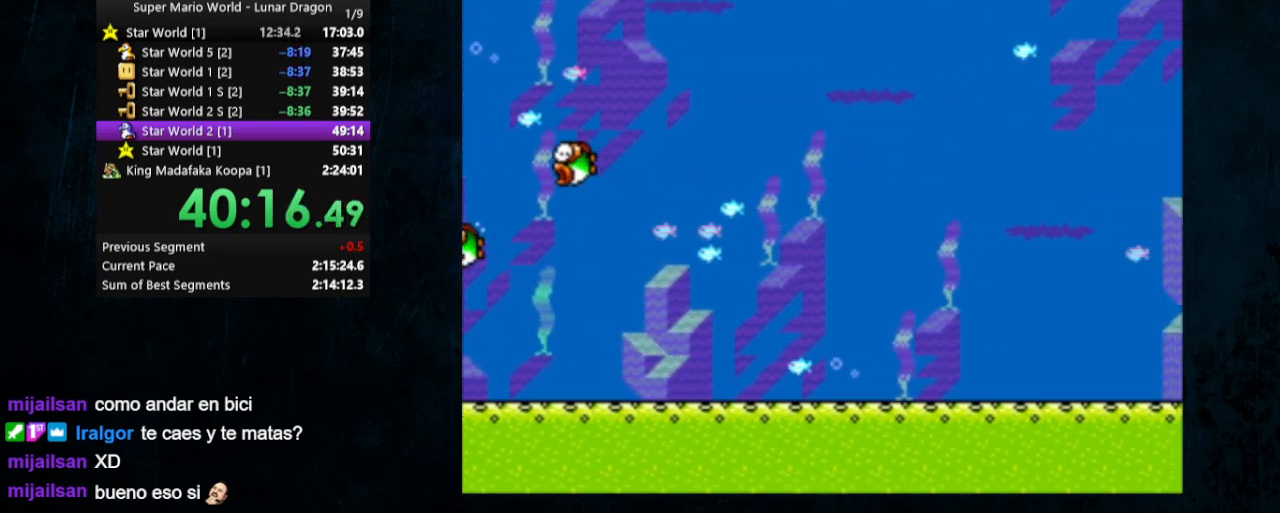
{"buttons": ["Y", "DPAD_RIGHT"], "events": [[33, "DPAD_DOWN", "up"], [33, "X", "down"], [100, "X", "up"], [200, "X", "down"], [233, "X", "up"], [367, "X", "down"], [433, "X", "up"]]}
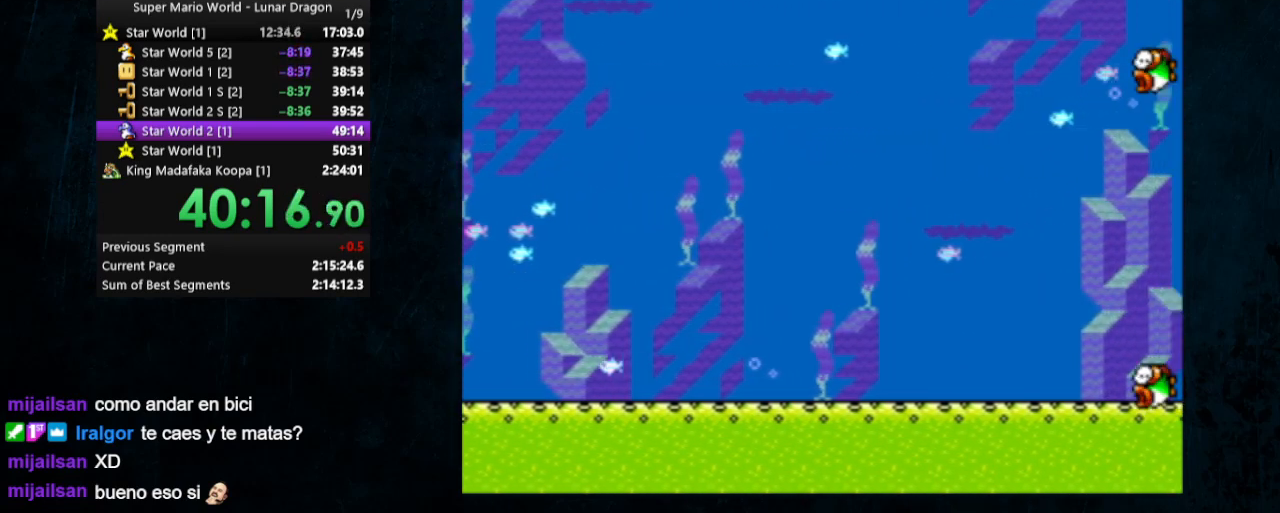
{"buttons": ["Y", "DPAD_RIGHT"], "events": [[33, "X", "down"], [100, "X", "up"], [200, "X", "down"], [233, "X", "up"], [367, "DPAD_DOWN", "down"], [500, "DPAD_DOWN", "up"]]}
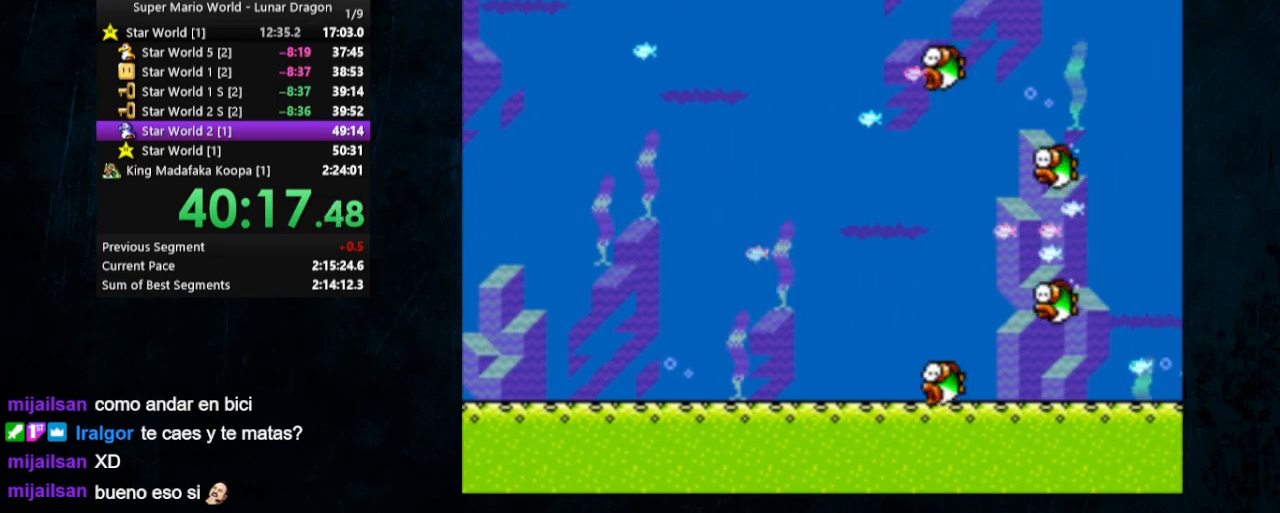
{"buttons": ["Y", "DPAD_DOWN", "DPAD_RIGHT"], "events": [[367, "DPAD_DOWN", "down"]]}
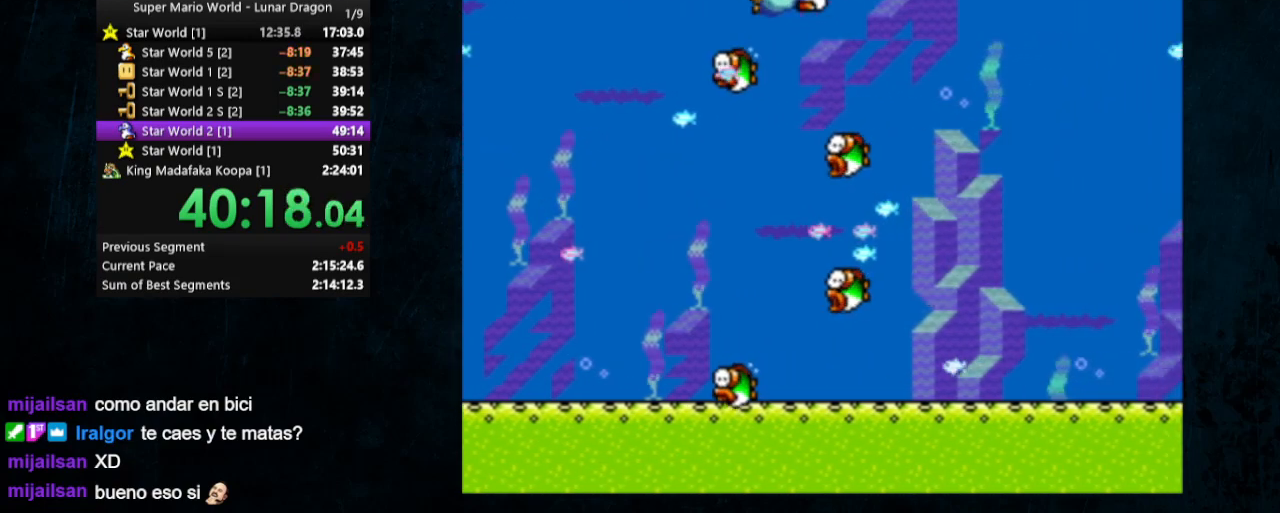
{"buttons": ["Y", "DPAD_DOWN", "DPAD_RIGHT"], "events": []}
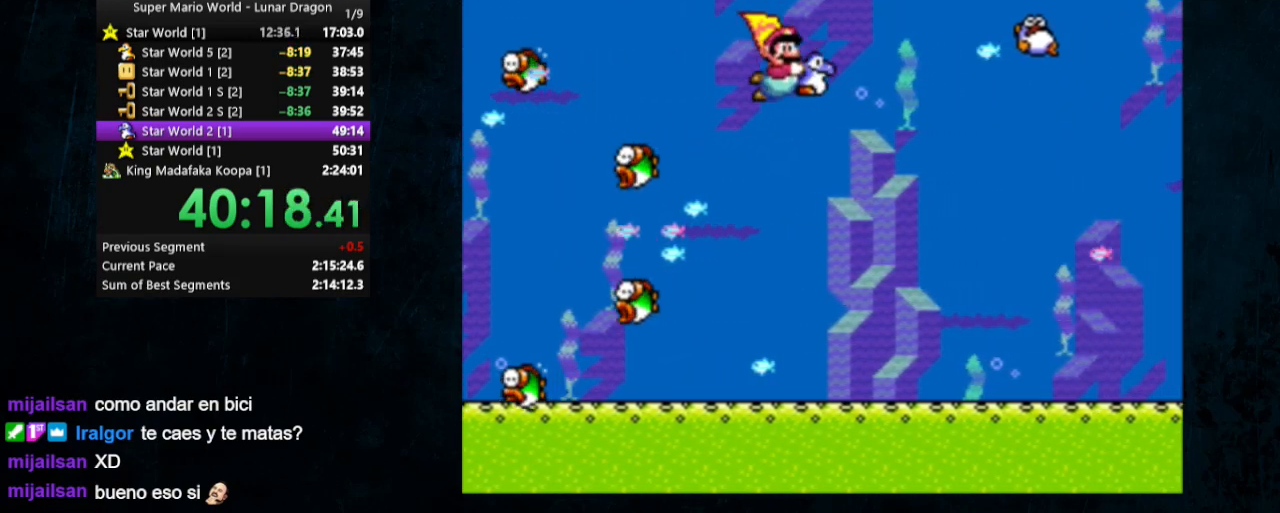
{"buttons": ["Y", "DPAD_DOWN", "DPAD_RIGHT"], "events": [[400, "X", "down"], [500, "X", "up"]]}
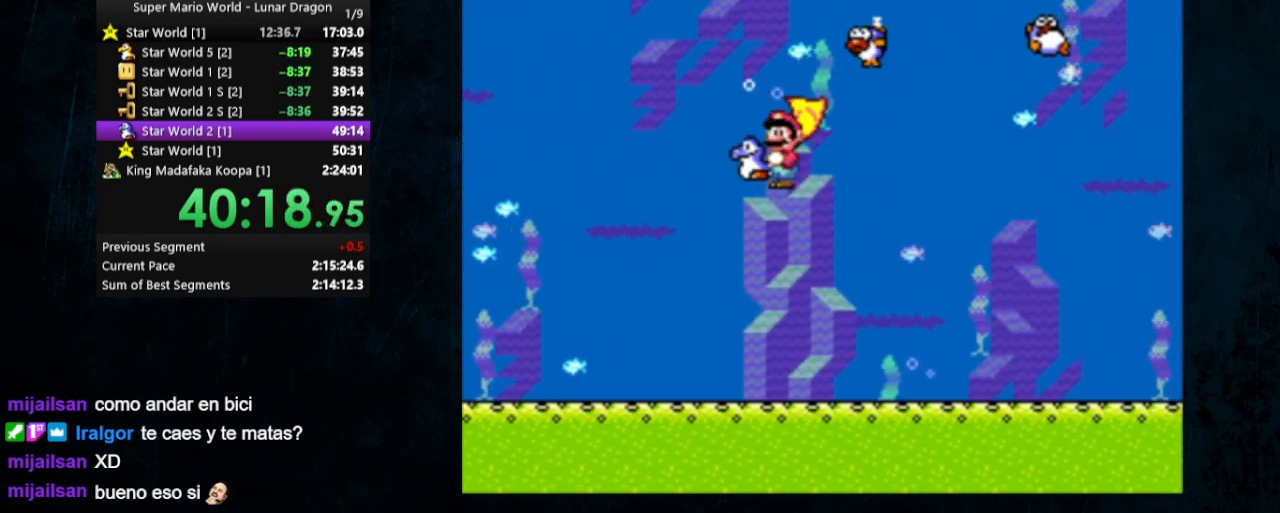
{"buttons": ["X", "Y", "DPAD_RIGHT"], "events": [[233, "DPAD_DOWN", "up"], [433, "X", "down"]]}
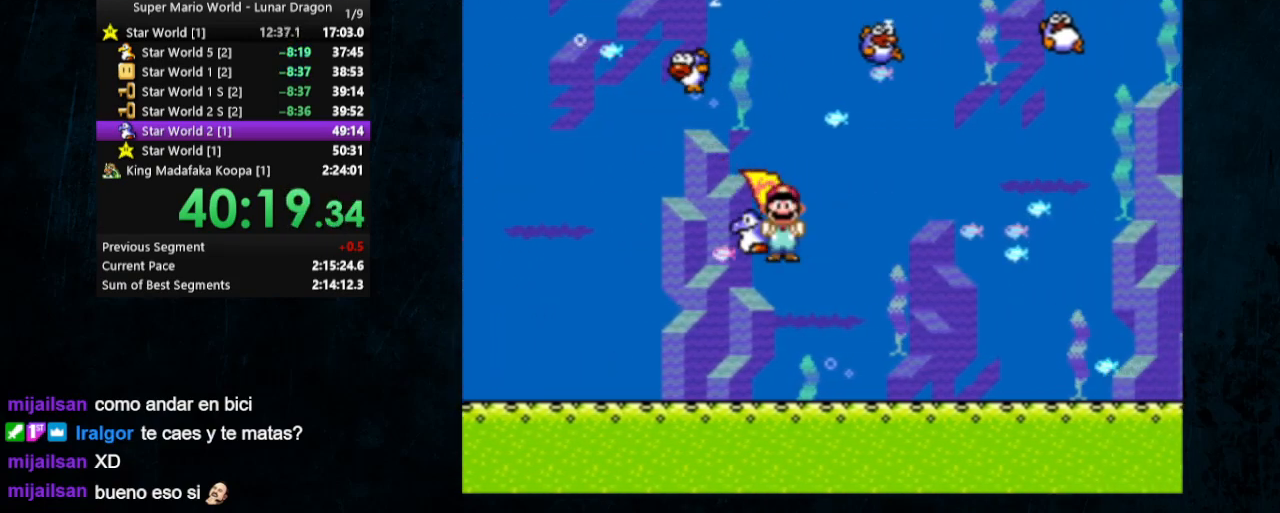
{"buttons": ["X", "Y", "DPAD_RIGHT"], "events": [[33, "X", "up"], [500, "X", "down"]]}
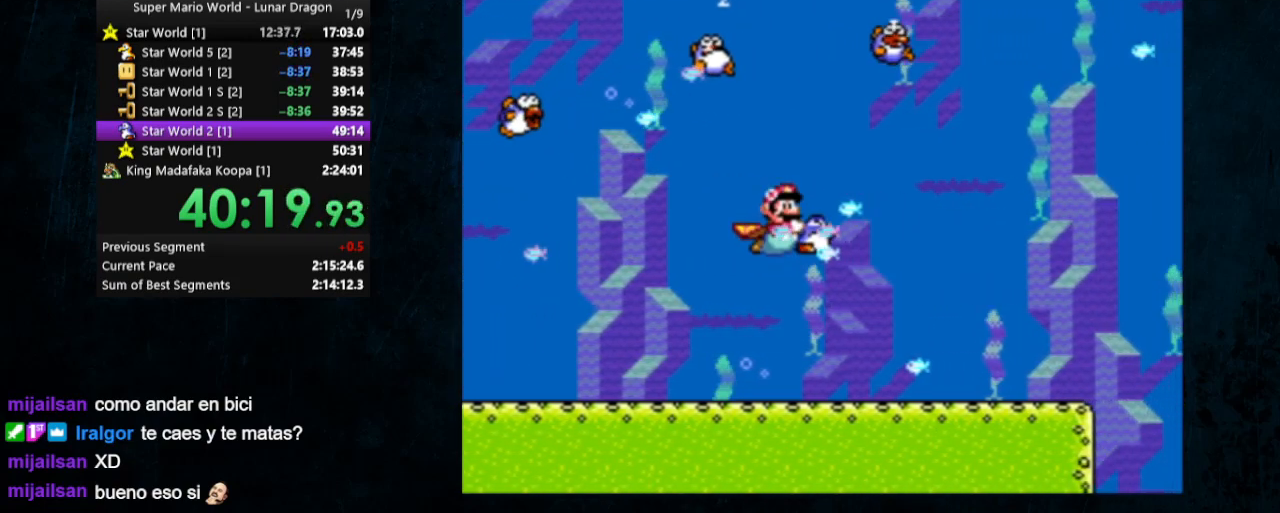
{"buttons": ["Y", "DPAD_RIGHT"], "events": [[133, "X", "up"], [200, "DPAD_DOWN", "down"], [200, "X", "down"], [267, "DPAD_DOWN", "up"], [267, "X", "up"]]}
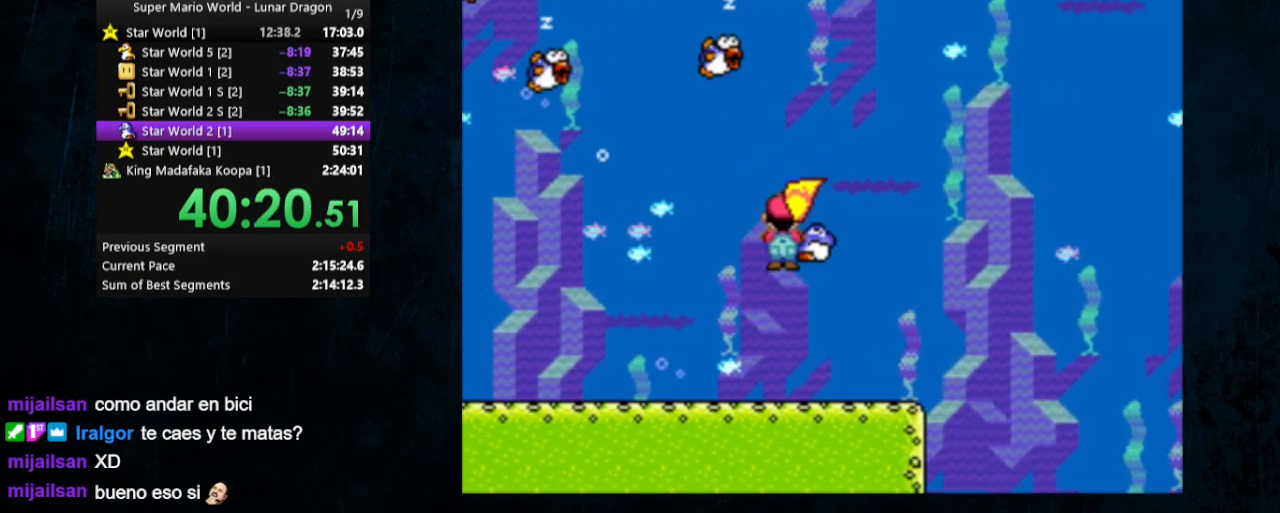
{"buttons": ["Y", "DPAD_RIGHT"], "events": [[200, "X", "down"], [333, "X", "up"], [400, "X", "down"], [467, "X", "up"]]}
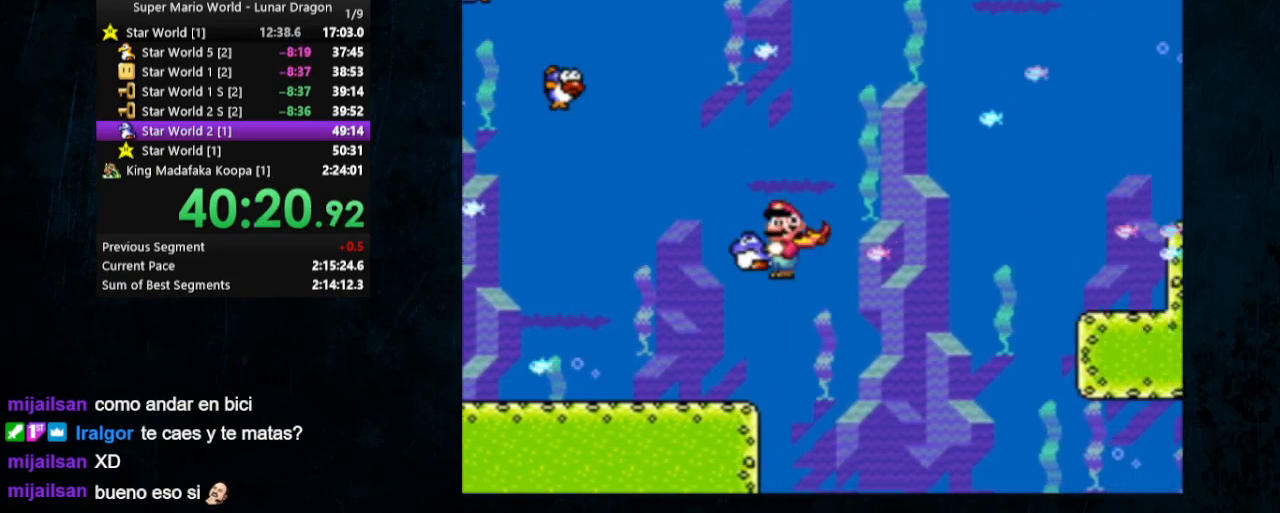
{"buttons": ["Y", "DPAD_RIGHT"], "events": []}
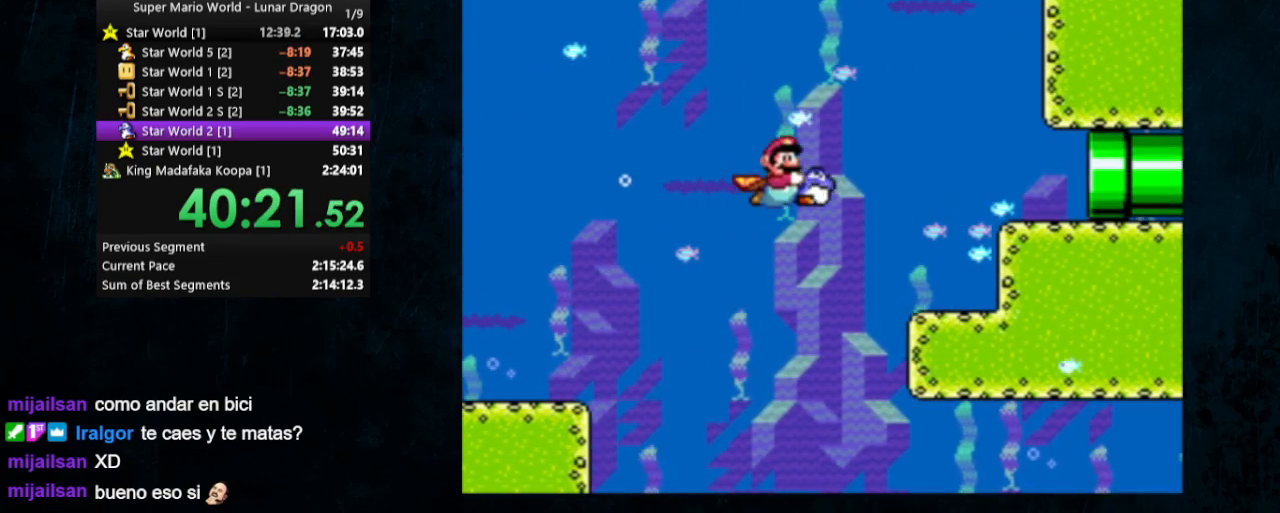
{"buttons": ["Y", "DPAD_RIGHT"], "events": [[267, "DPAD_DOWN", "down"], [367, "DPAD_DOWN", "up"]]}
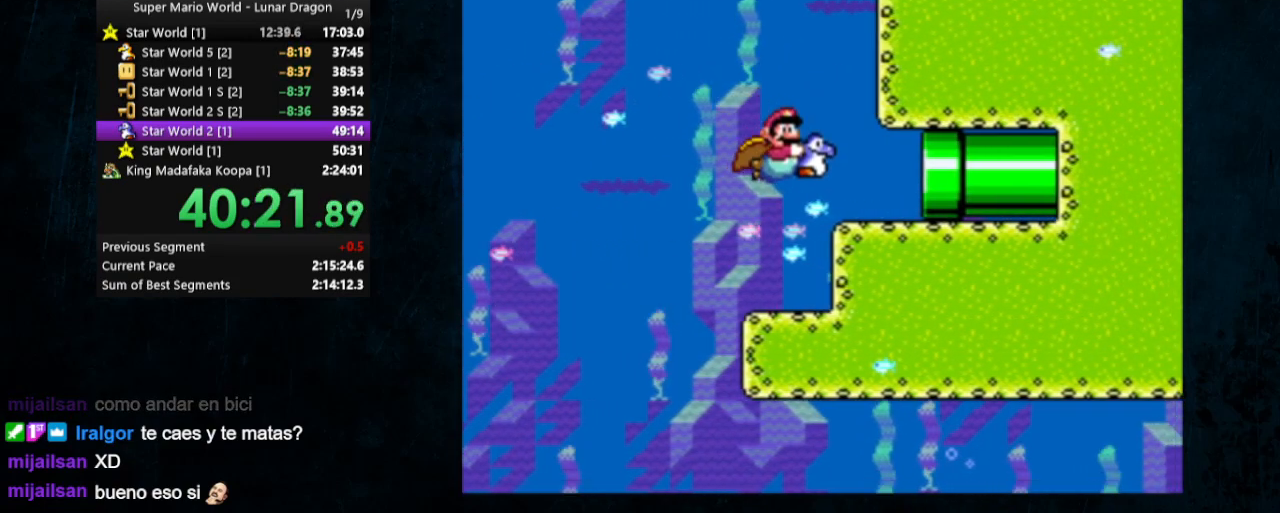
{"buttons": ["Y", "DPAD_RIGHT"], "events": [[67, "DPAD_DOWN", "down"], [500, "DPAD_DOWN", "up"]]}
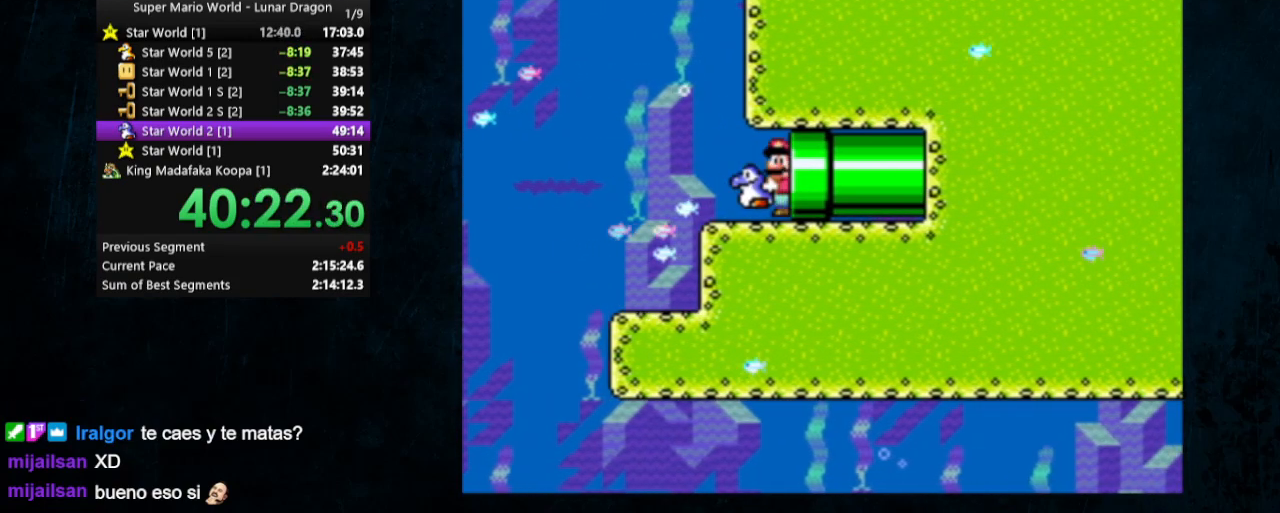
{"buttons": ["Y"], "events": [[200, "DPAD_RIGHT", "up"]]}
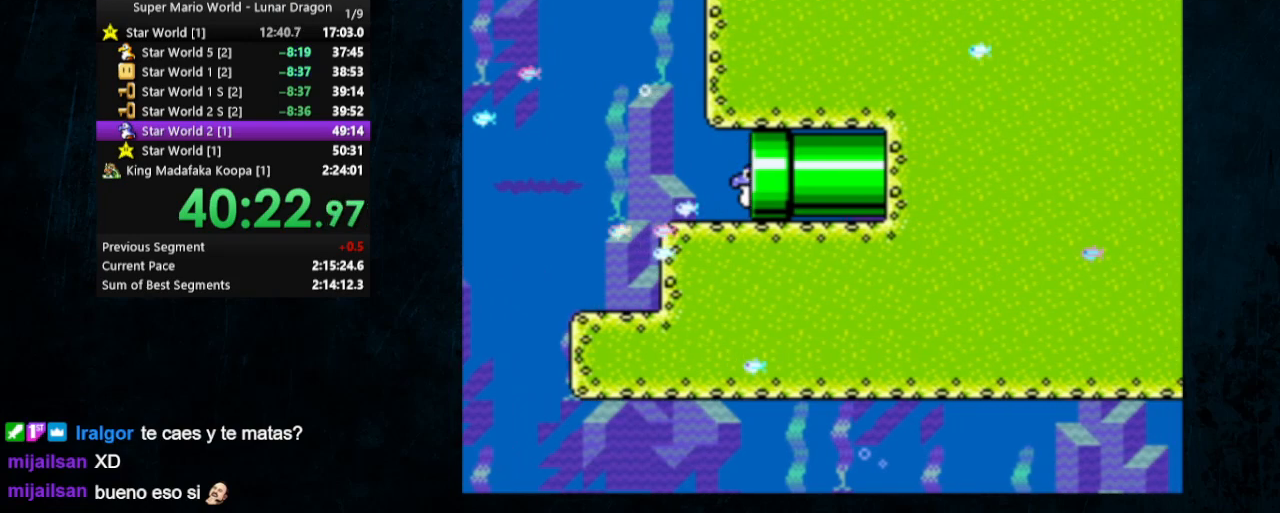
{"buttons": ["Y"], "events": []}
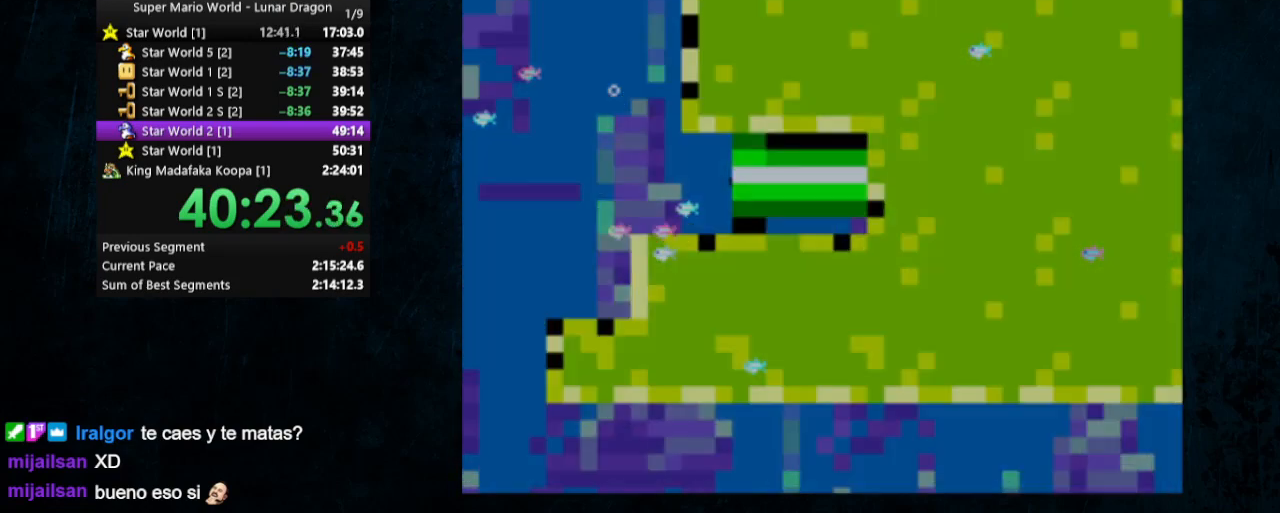
{"buttons": ["Y"], "events": []}
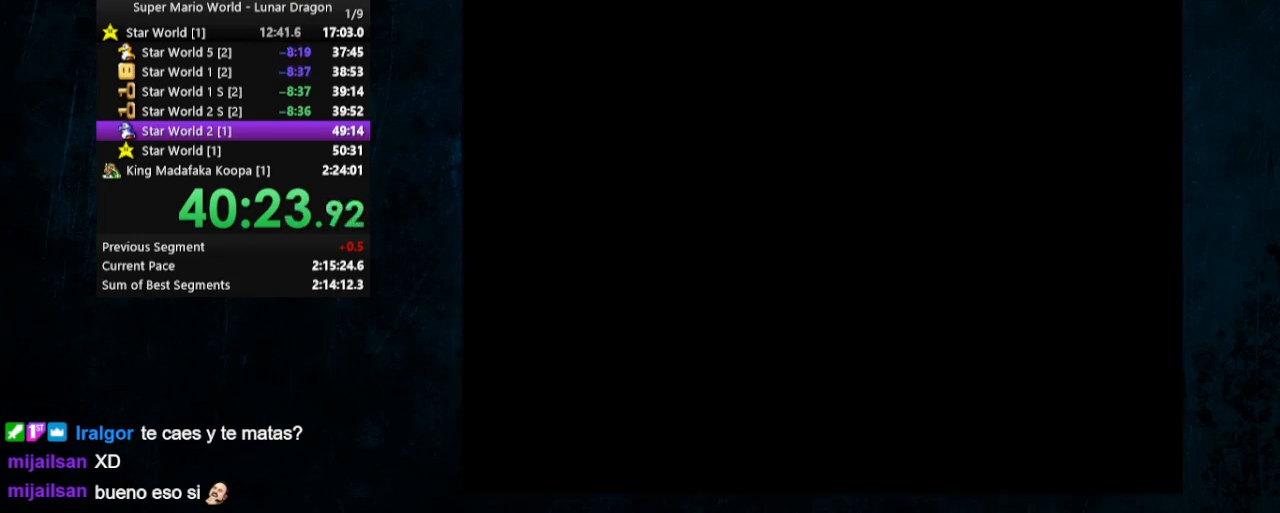
{"buttons": ["Y"], "events": []}
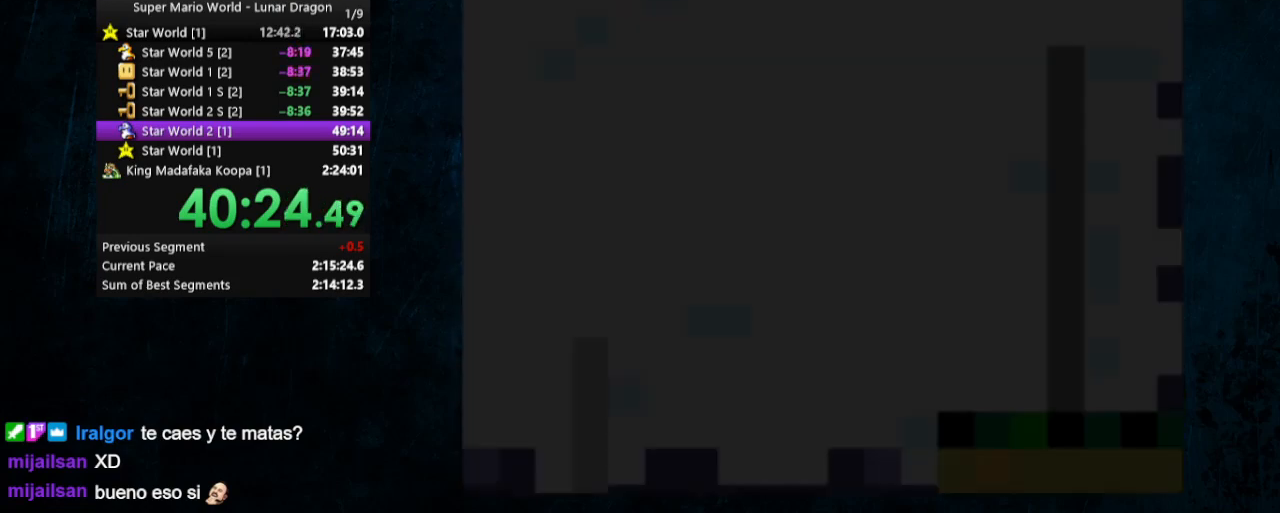
{"buttons": ["Y"], "events": []}
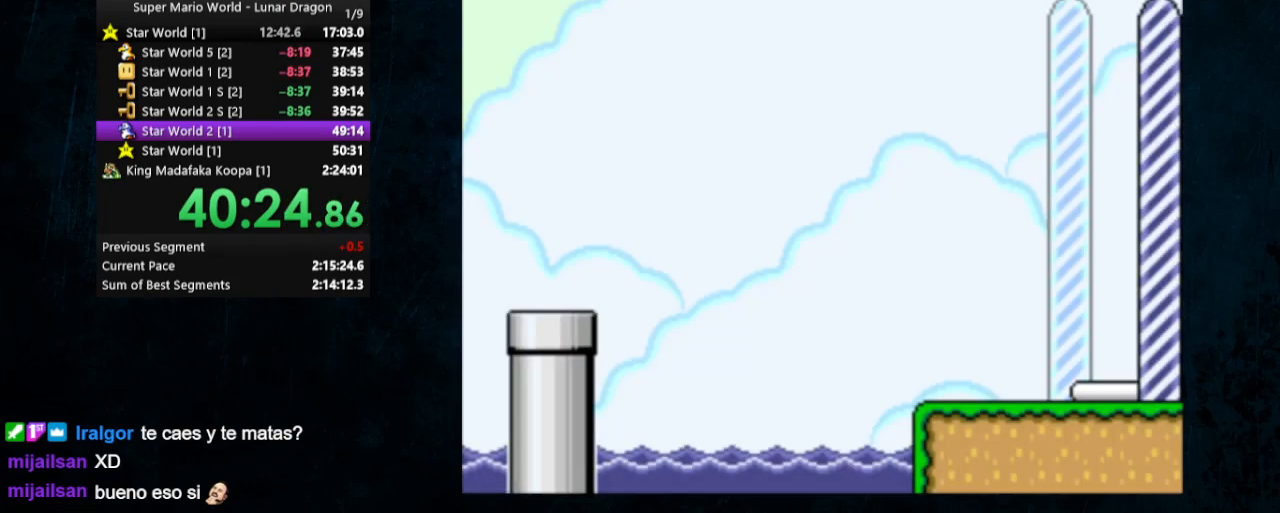
{"buttons": ["Y"], "events": []}
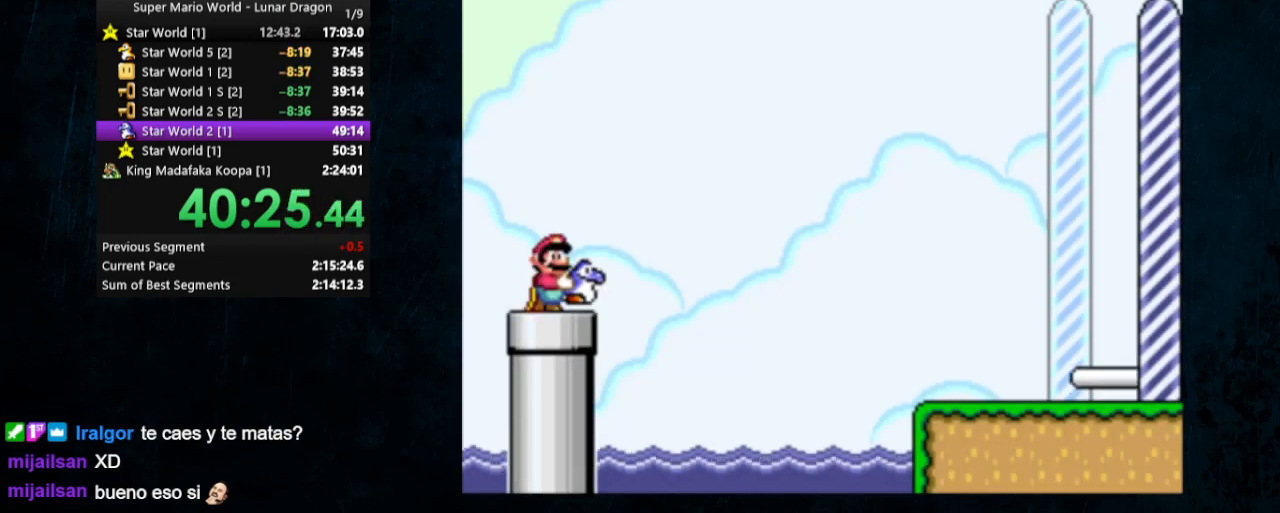
{"buttons": ["Y", "DPAD_RIGHT"], "events": [[133, "SELECT", "down"], [267, "SELECT", "up"], [367, "DPAD_RIGHT", "down"], [367, "DPAD_UP", "down"], [400, "DPAD_UP", "up"]]}
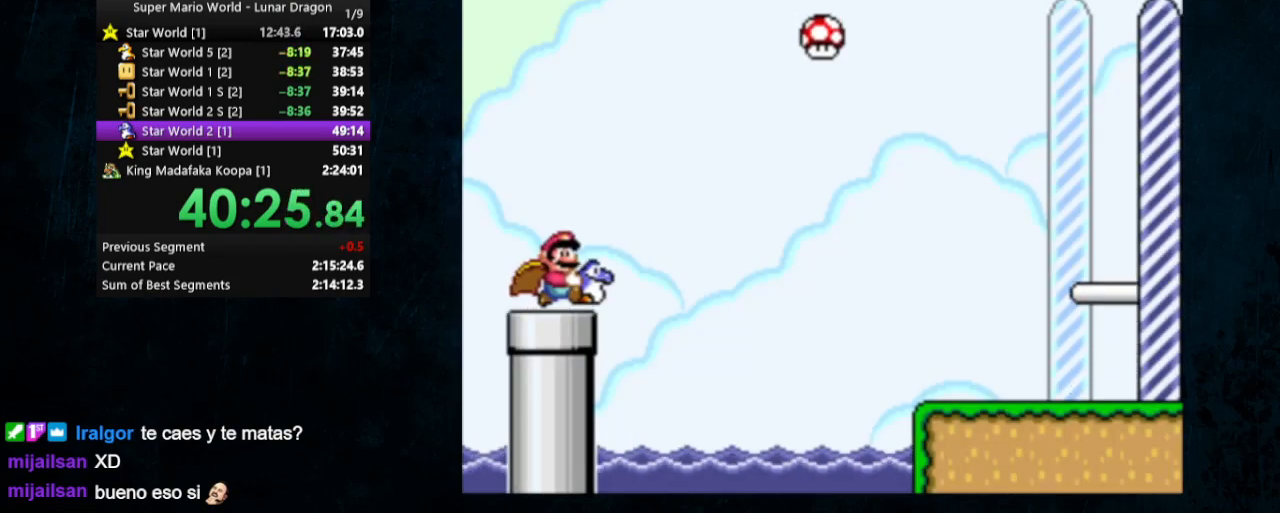
{"buttons": ["B", "Y", "DPAD_RIGHT"], "events": [[67, "B", "down"], [67, "DPAD_UP", "down"], [267, "B", "up"], [333, "B", "down"], [433, "DPAD_UP", "up"]]}